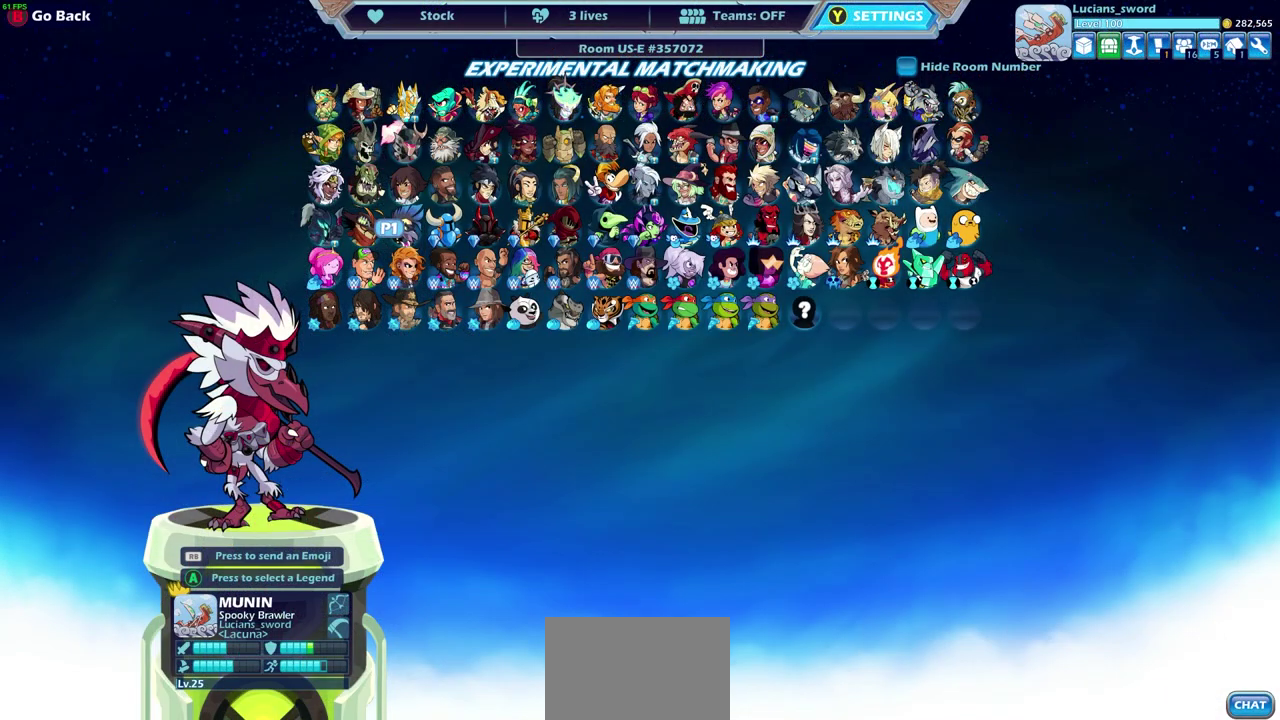
Gameplay with a controller (PlayStation layout); each line is a JSON object with the inputs held at the frame after it (dt_ms = milliseconds from this image to that frame). "events" lists button and stick changes between this image and that frame as [ms after this image, input, new state], when the widget could be followed in between. Not read: R1.
{"dt_ms": 500, "buttons": [], "left_stick": "center", "right_stick": "center"}
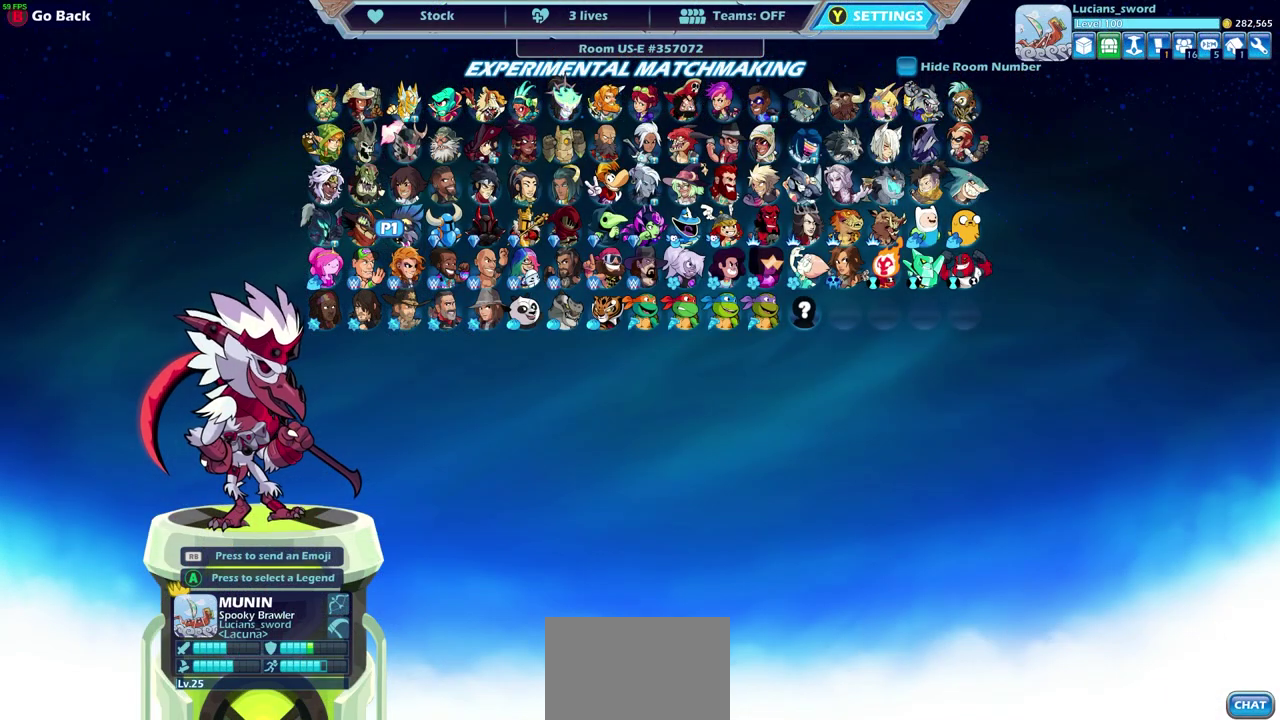
{"dt_ms": 700, "buttons": ["DPAD_UP"], "left_stick": "center", "right_stick": "center", "events": [[117, "CIRCLE", "down"], [233, "CIRCLE", "up"], [700, "DPAD_UP", "down"]]}
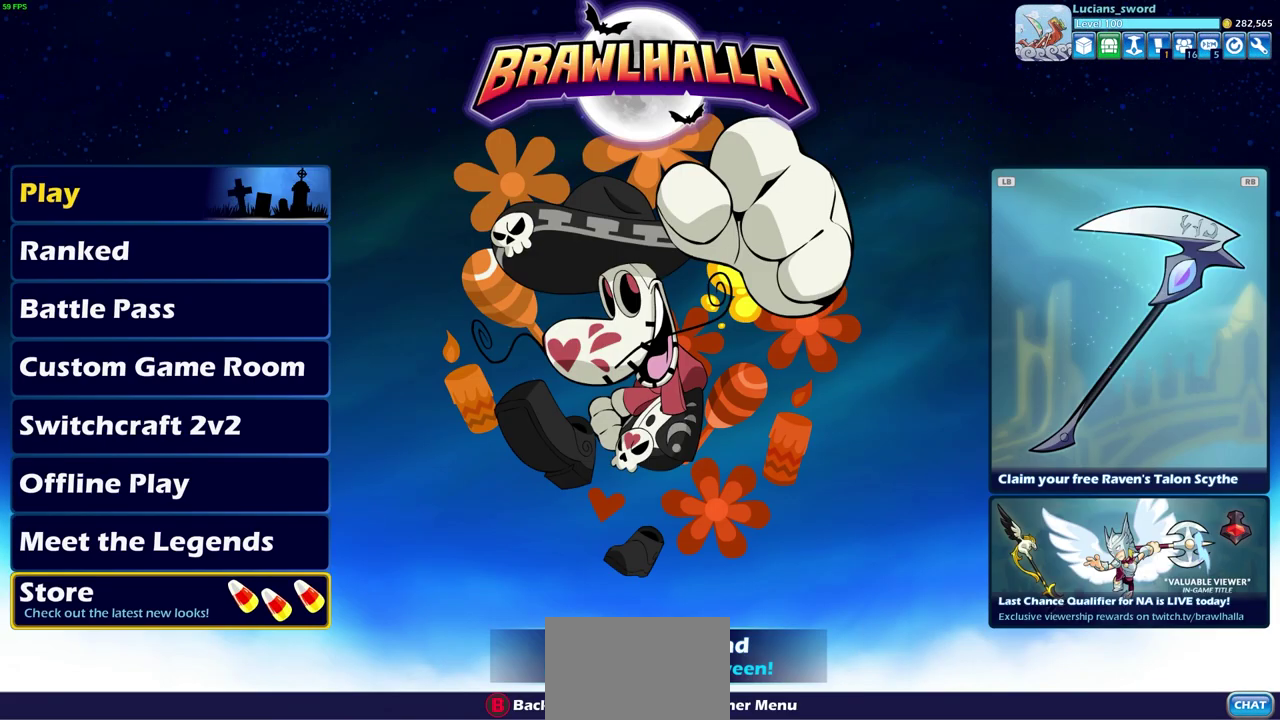
{"dt_ms": 300, "buttons": [], "left_stick": "center", "right_stick": "center", "events": [[100, "DPAD_UP", "up"]]}
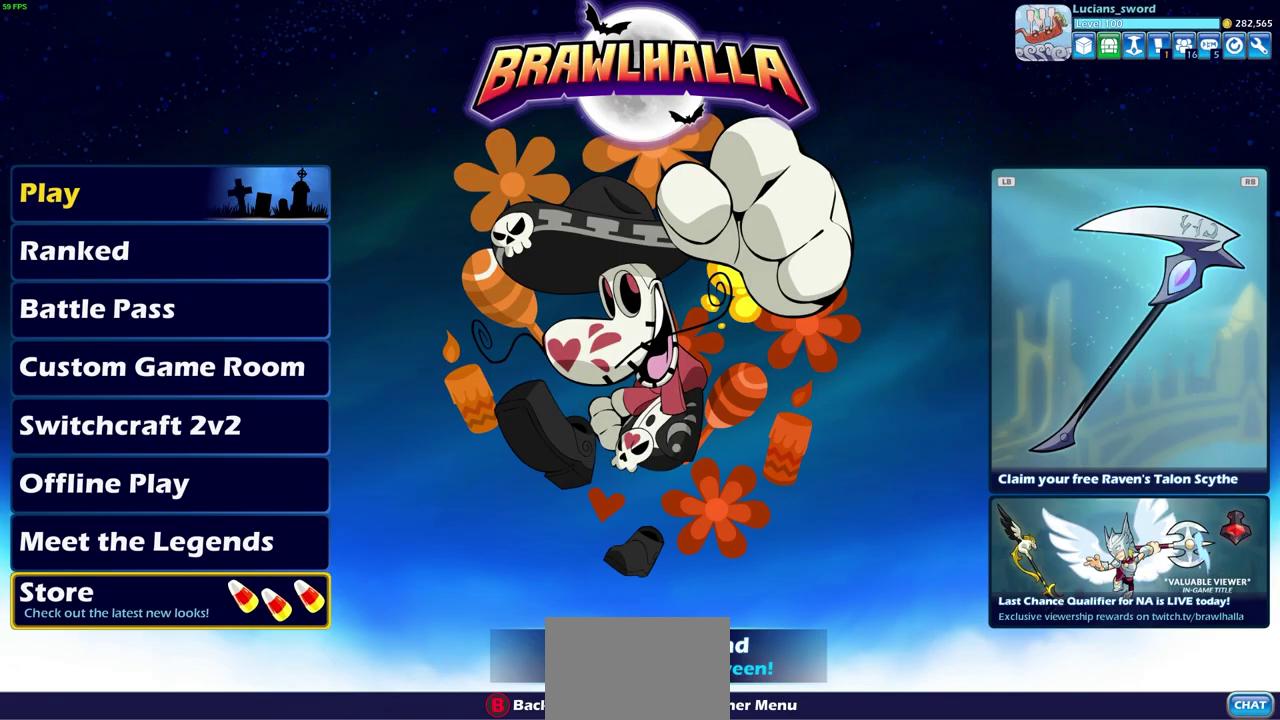
{"dt_ms": 500, "buttons": [], "left_stick": "center", "right_stick": "center", "events": []}
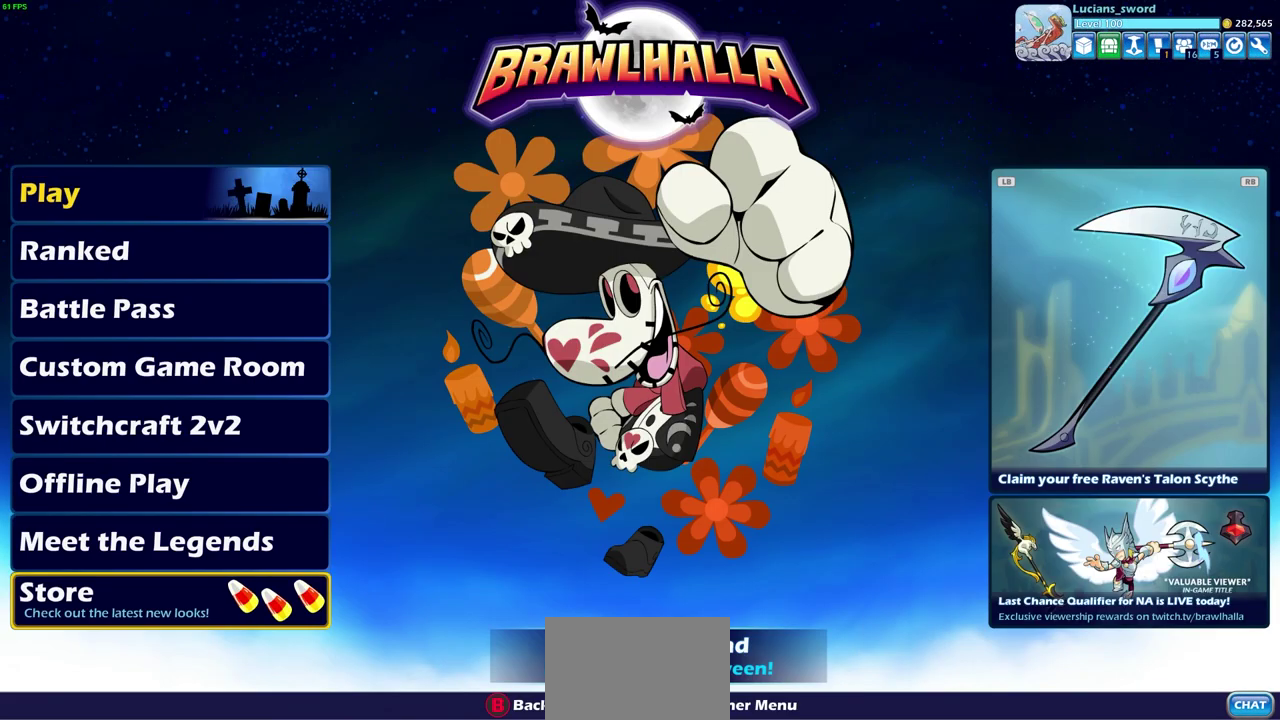
{"dt_ms": 500, "buttons": [], "left_stick": "center", "right_stick": "center", "events": [[117, "CROSS", "down"], [217, "CROSS", "up"]]}
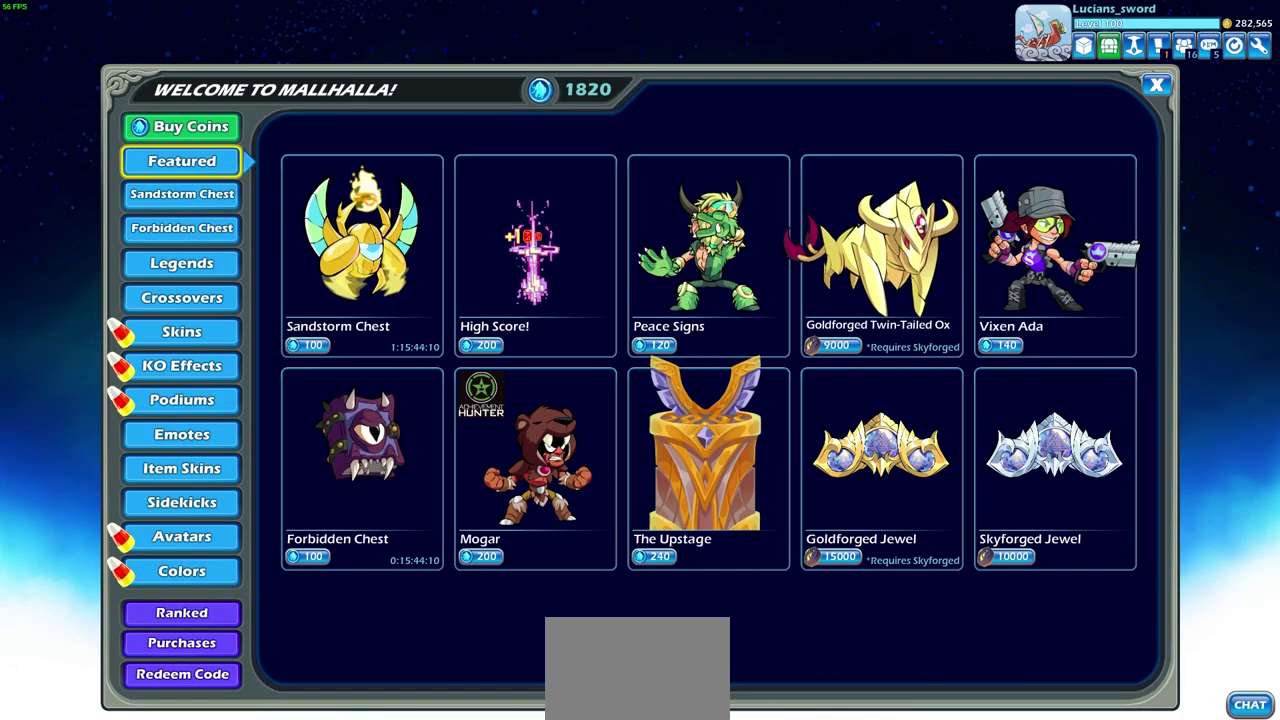
{"dt_ms": 500, "buttons": [], "left_stick": "center", "right_stick": "center", "events": []}
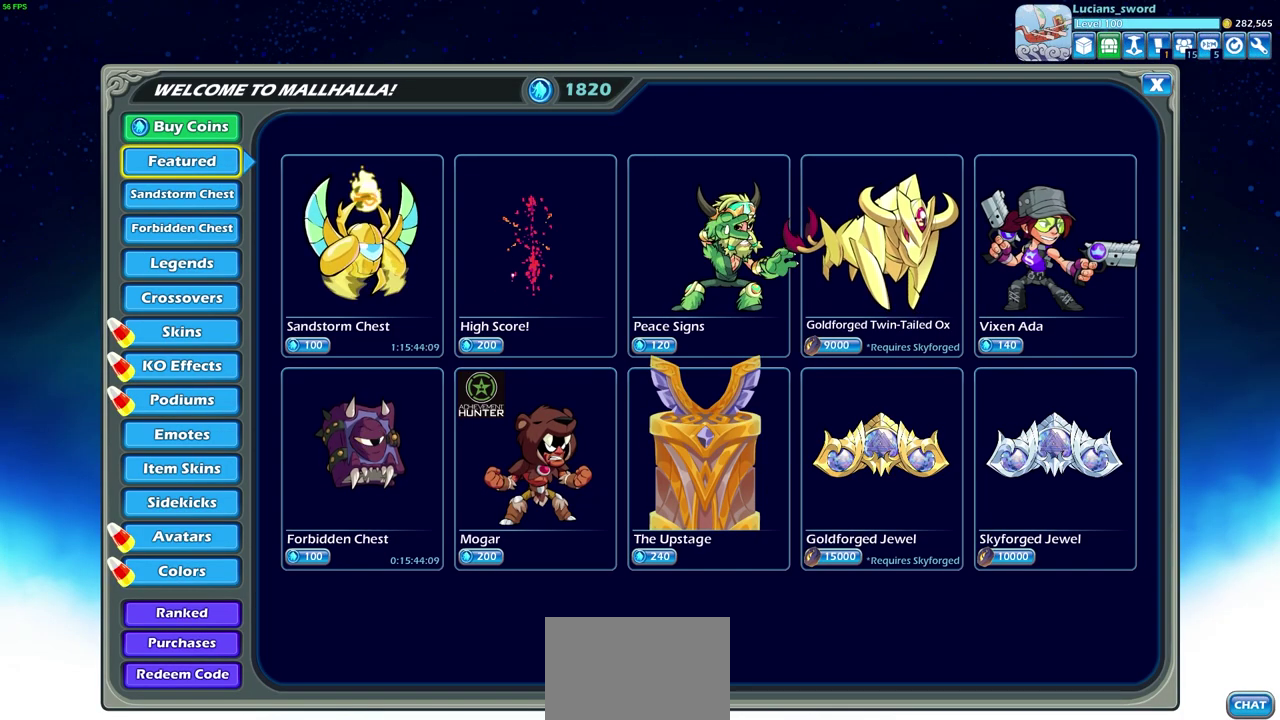
{"dt_ms": 700, "buttons": ["DPAD_DOWN"], "left_stick": "center", "right_stick": "center", "events": [[17, "DPAD_DOWN", "down"], [150, "DPAD_DOWN", "up"], [283, "DPAD_DOWN", "down"], [450, "DPAD_DOWN", "up"], [650, "DPAD_DOWN", "down"]]}
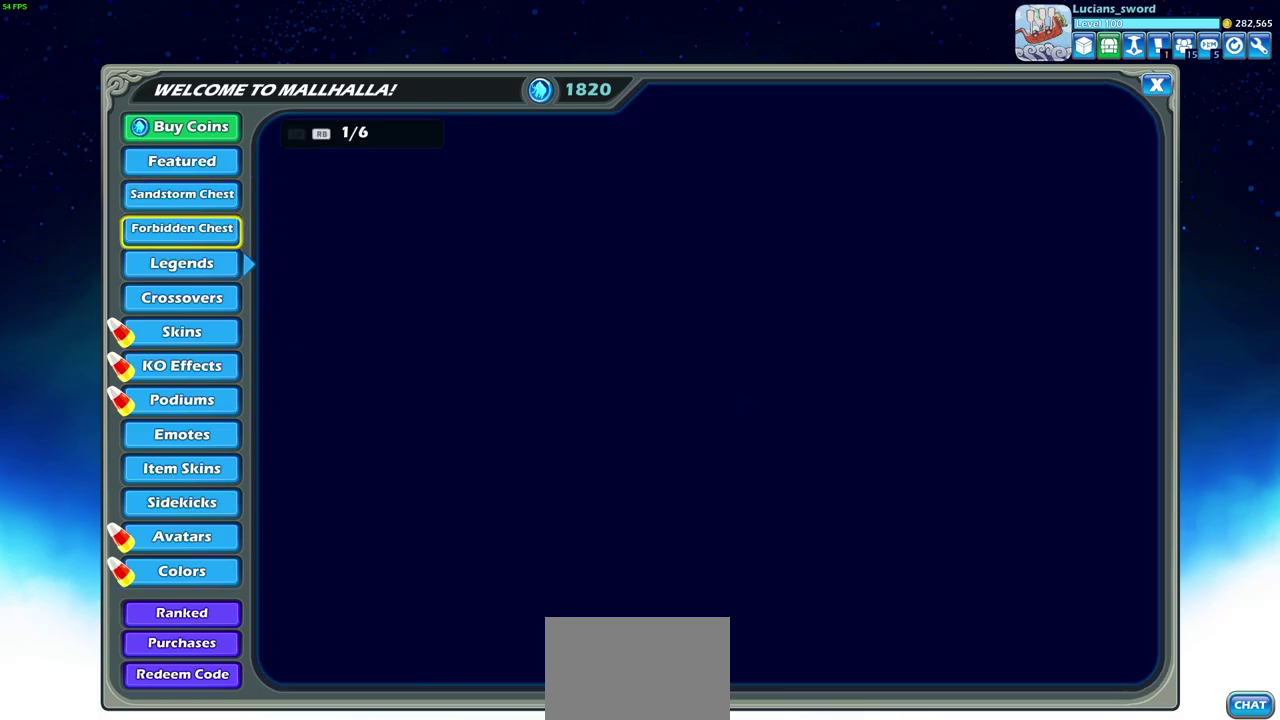
{"dt_ms": 300, "buttons": [], "left_stick": "center", "right_stick": "center", "events": [[67, "DPAD_DOWN", "up"], [150, "DPAD_DOWN", "down"], [250, "DPAD_DOWN", "up"]]}
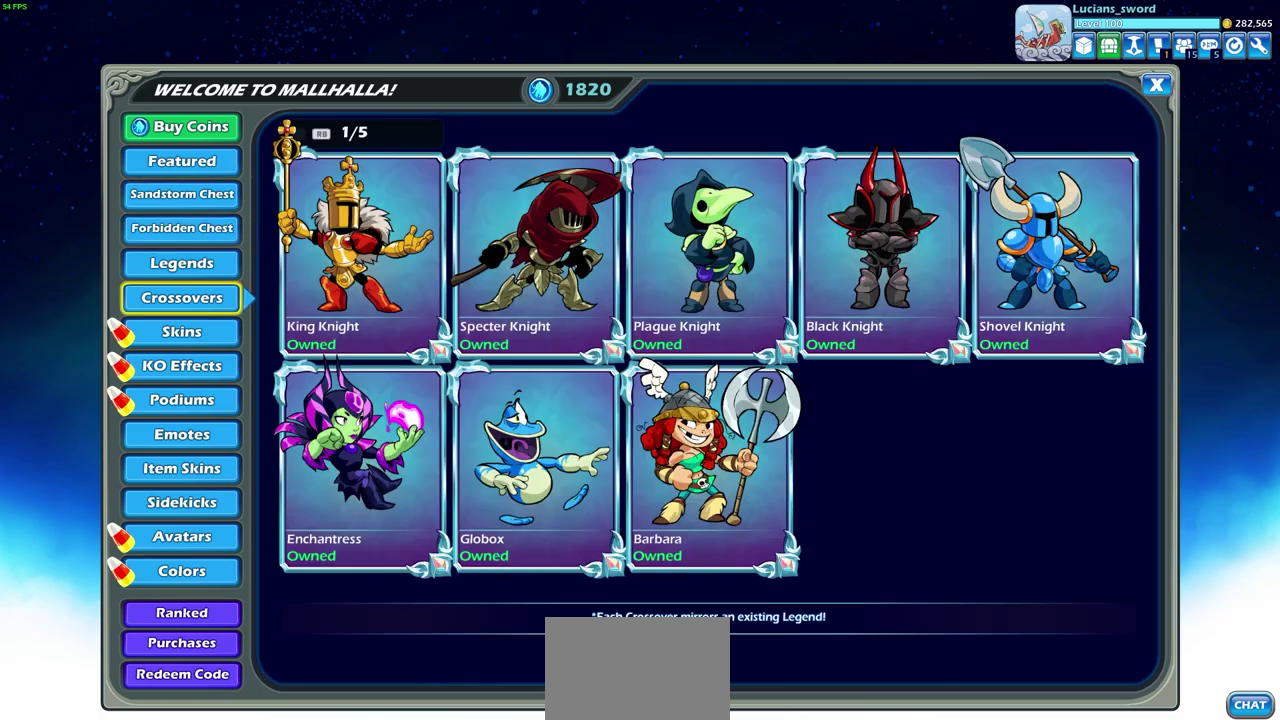
{"dt_ms": 500, "buttons": [], "left_stick": "center", "right_stick": "center", "events": [[100, "DPAD_DOWN", "down"], [217, "DPAD_DOWN", "up"]]}
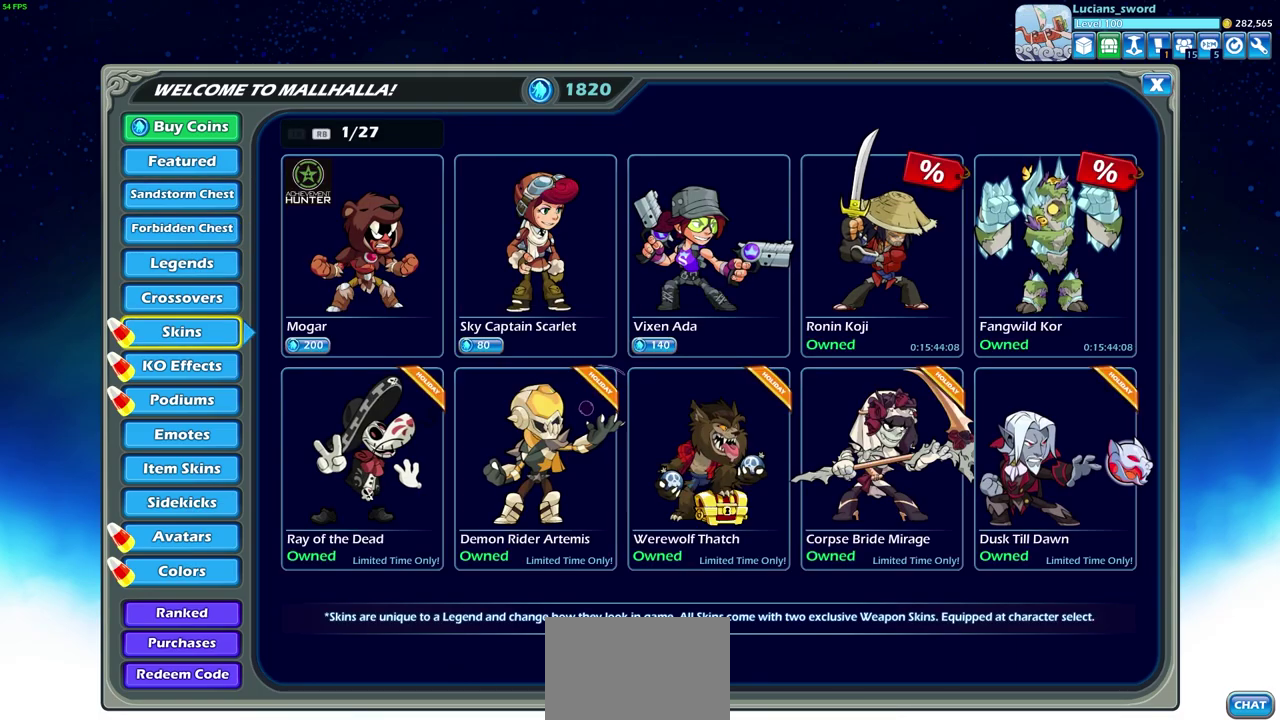
{"dt_ms": 500, "buttons": [], "left_stick": "center", "right_stick": "center", "events": [[33, "DPAD_DOWN", "down"], [167, "DPAD_DOWN", "up"], [317, "DPAD_DOWN", "down"], [417, "DPAD_DOWN", "up"]]}
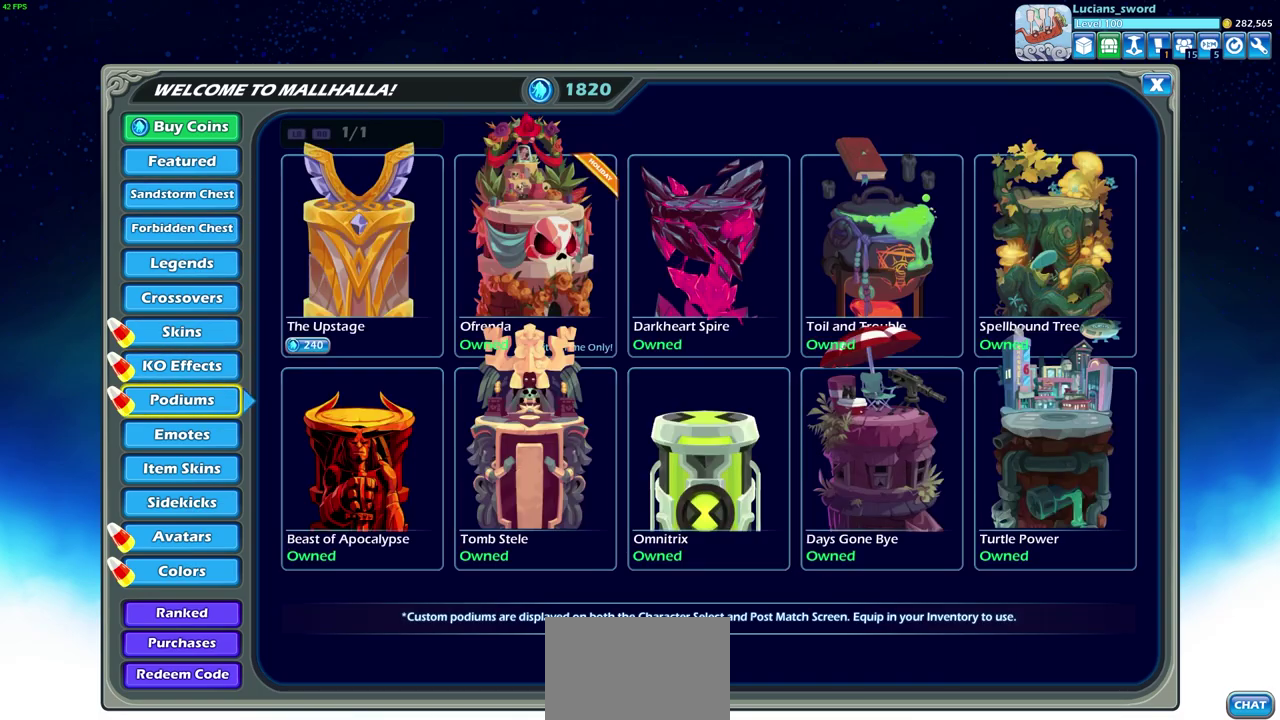
{"dt_ms": 500, "buttons": [], "left_stick": "center", "right_stick": "center", "events": [[350, "DPAD_DOWN", "down"], [467, "DPAD_DOWN", "up"]]}
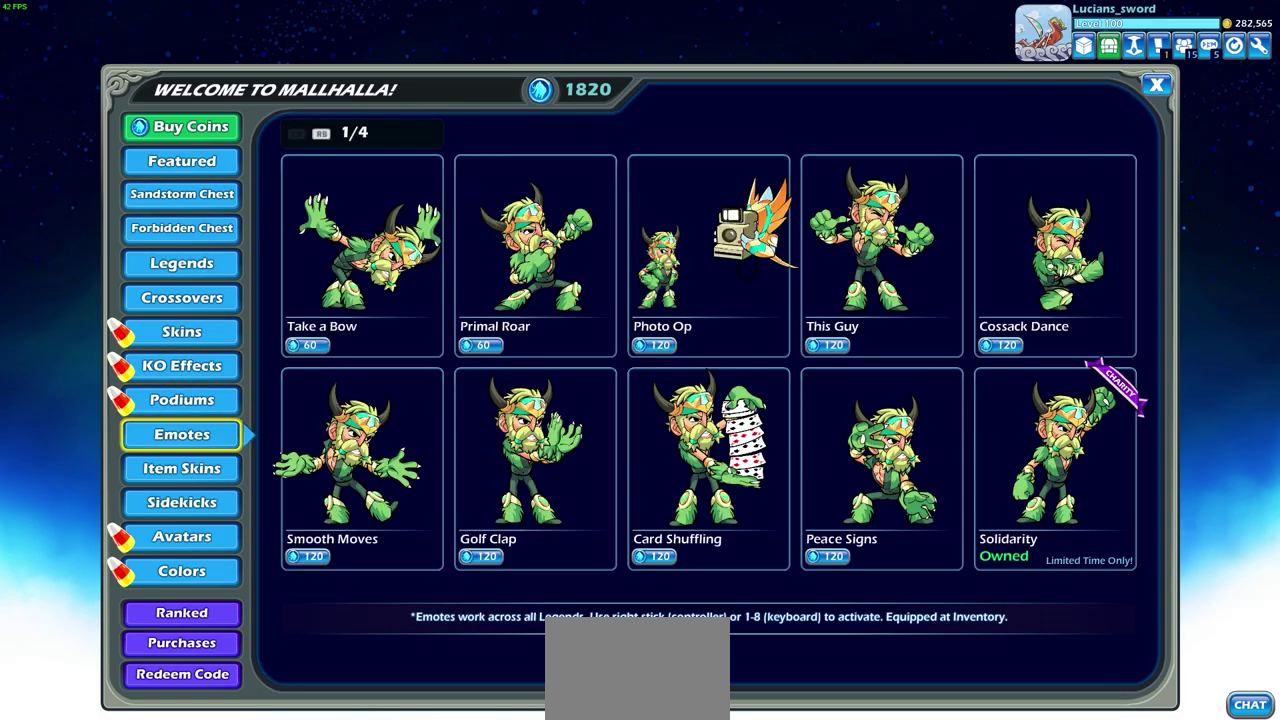
{"dt_ms": 500, "buttons": ["DPAD_DOWN"], "left_stick": "center", "right_stick": "center", "events": [[50, "DPAD_DOWN", "down"], [167, "DPAD_DOWN", "up"], [267, "DPAD_DOWN", "down"], [367, "DPAD_DOWN", "up"], [483, "DPAD_DOWN", "down"]]}